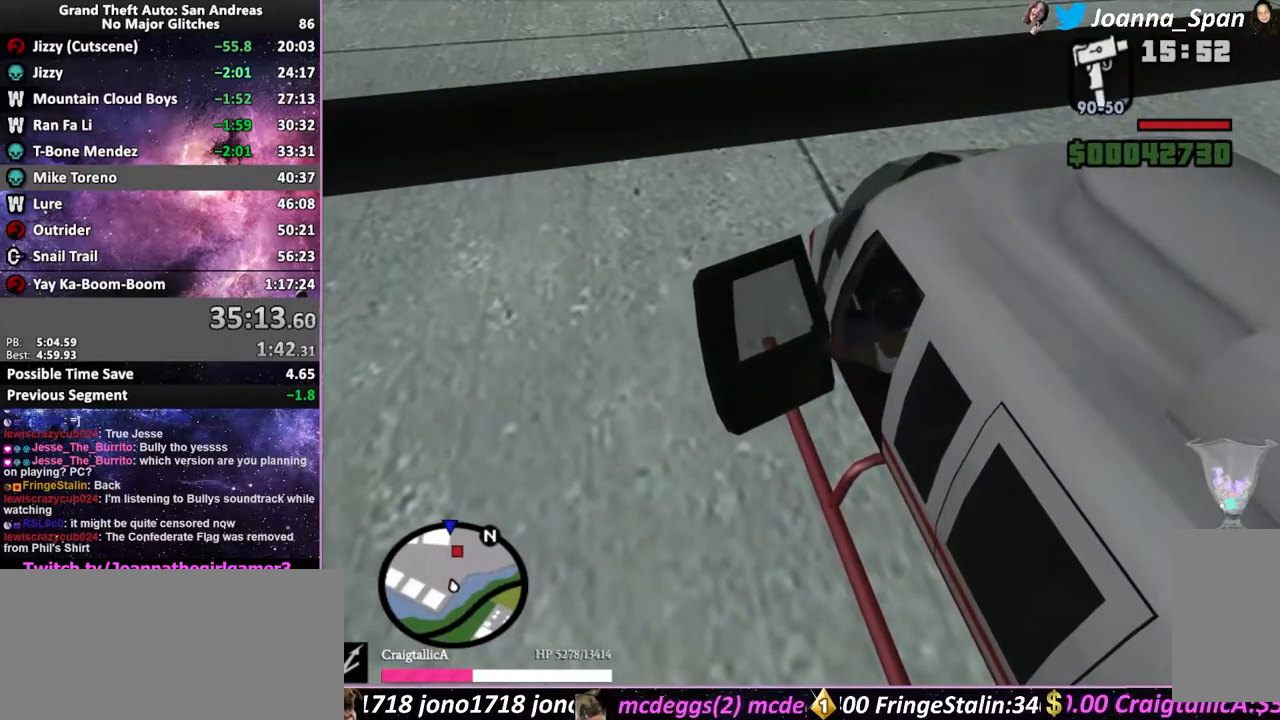
Gameplay with keyboard and mouse; each line is a JSON object with the keys and mouse buttons held at the frame after it. "events" lists presses ("down") and releases ("up") of ".", "/", "0", "1", "2", "3", "4", "5", "6", "7", "8", "9", "a", "alt_l", "alt_r", "b", "backslash", "backspace", "c", "caps_lock", "comma", "ctrl_l", "ctrl_r", "d", "down", "e", "equals", "escape", "f", "f1", "f10", "f11", "f12", "f2", "f3", "f4", "f6", "f7", "f8", "f9", "g", "h", "i", "j", "k", "l", "lbracket", "left", "m", "minus", "n", "o", "p", "q", "quote", "r", "rbracket", "return", "right", "s", "semicolon", "shift_l", "shift_r", "space", "super", "t", "tab", "tilde", "u", "up", "v", "w", "x", "y", "z", "mouse_left", "mouse_wheel", "mouse_right", "mouse_mb4" and "mouse_mb5" between this image and that frame as [ms after this image, input, new state], when the widget could be followed in between. "mouse_left", "mouse_wheel", "mouse_right", "mouse_mb4", "mouse_mb5" = the "left", "wheel", "right", "mb4", "mb5" buttons of the "mouse" list. No other keys are recorded. "wheel" means that the mouse wheel is clicked or scrolled. Not read: f5 mouse_move.
{"keys": ["e", "shift_l", "w"], "mouse": [], "events": []}
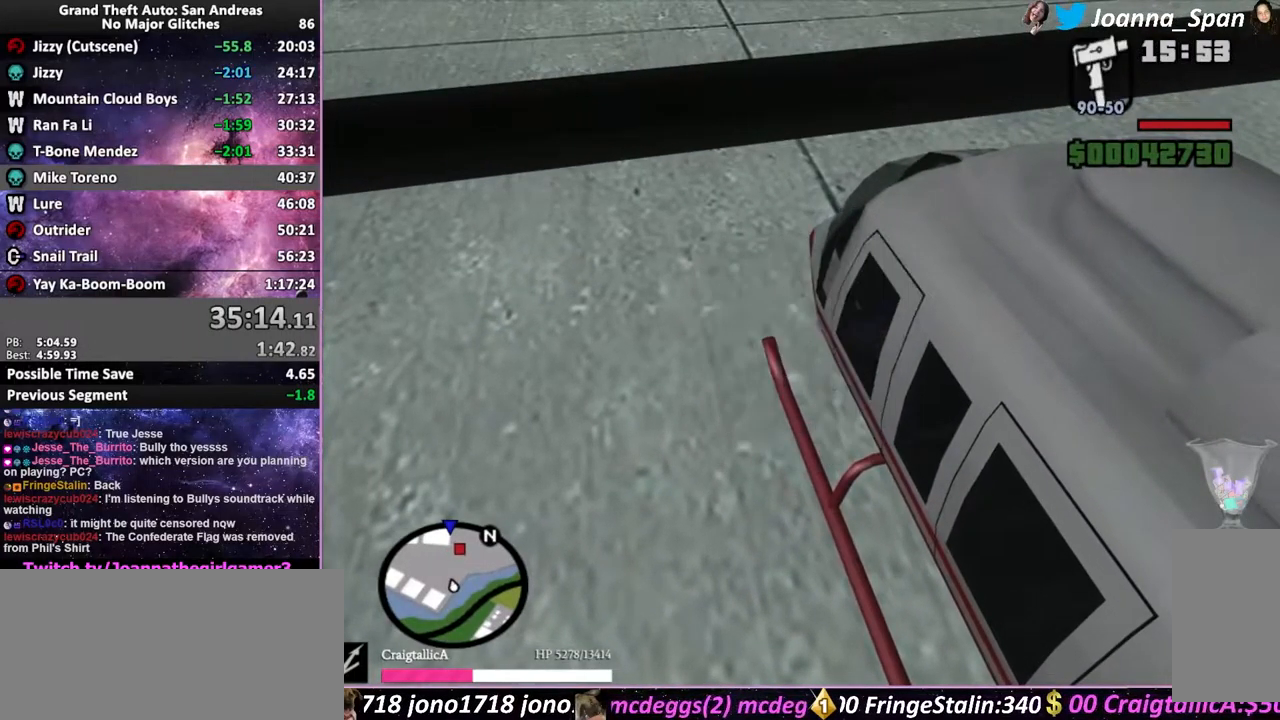
{"keys": ["e", "shift_l", "w"], "mouse": [], "events": []}
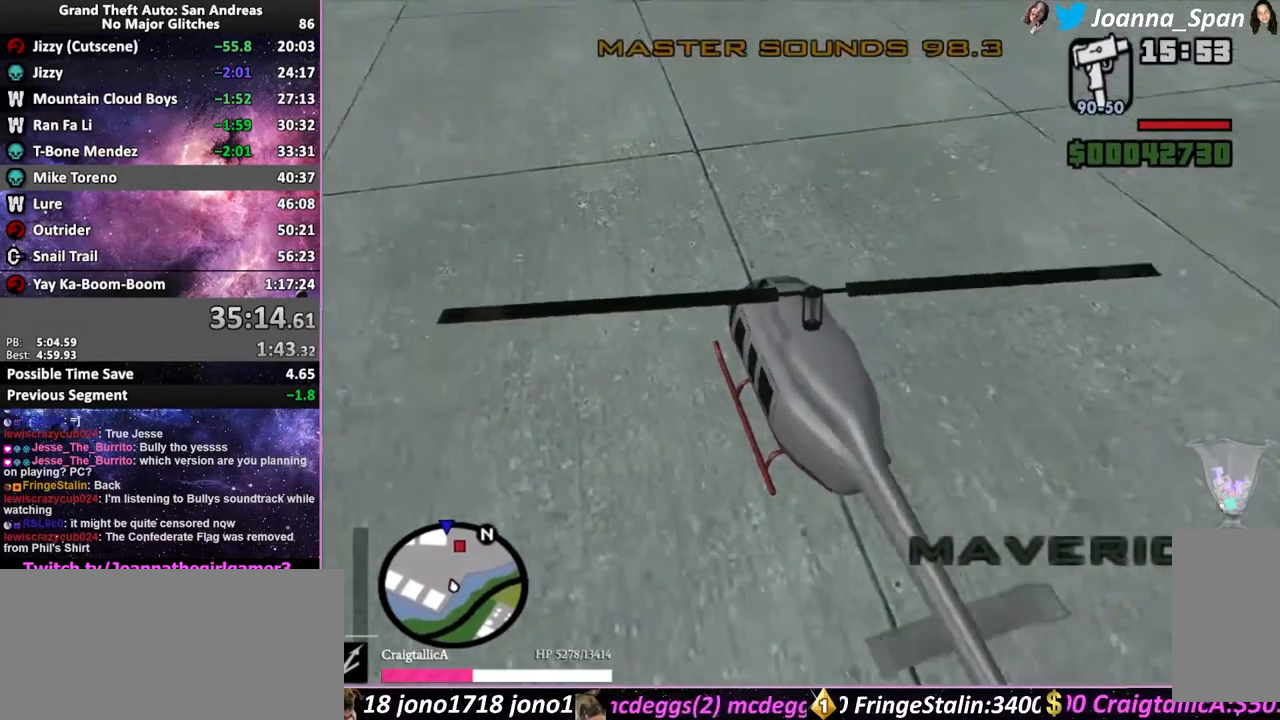
{"keys": ["e", "shift_l", "w"], "mouse": [], "events": []}
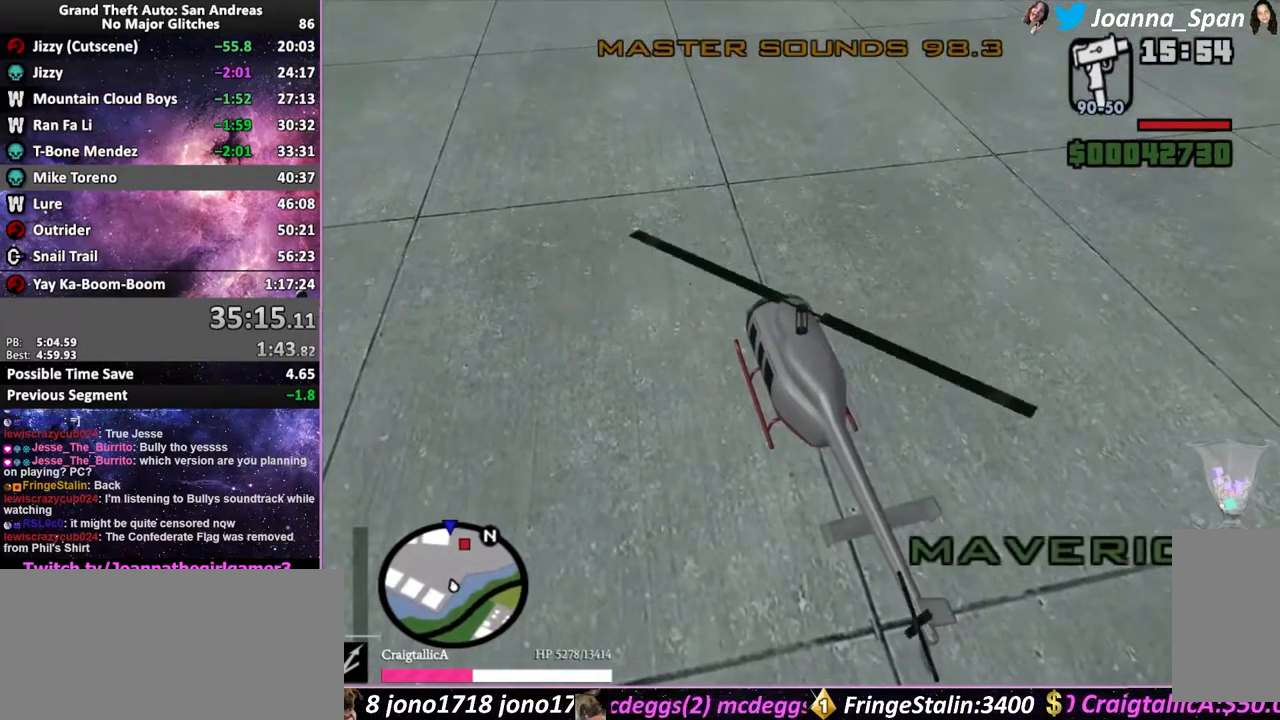
{"keys": ["e", "shift_l", "w"], "mouse": [], "events": []}
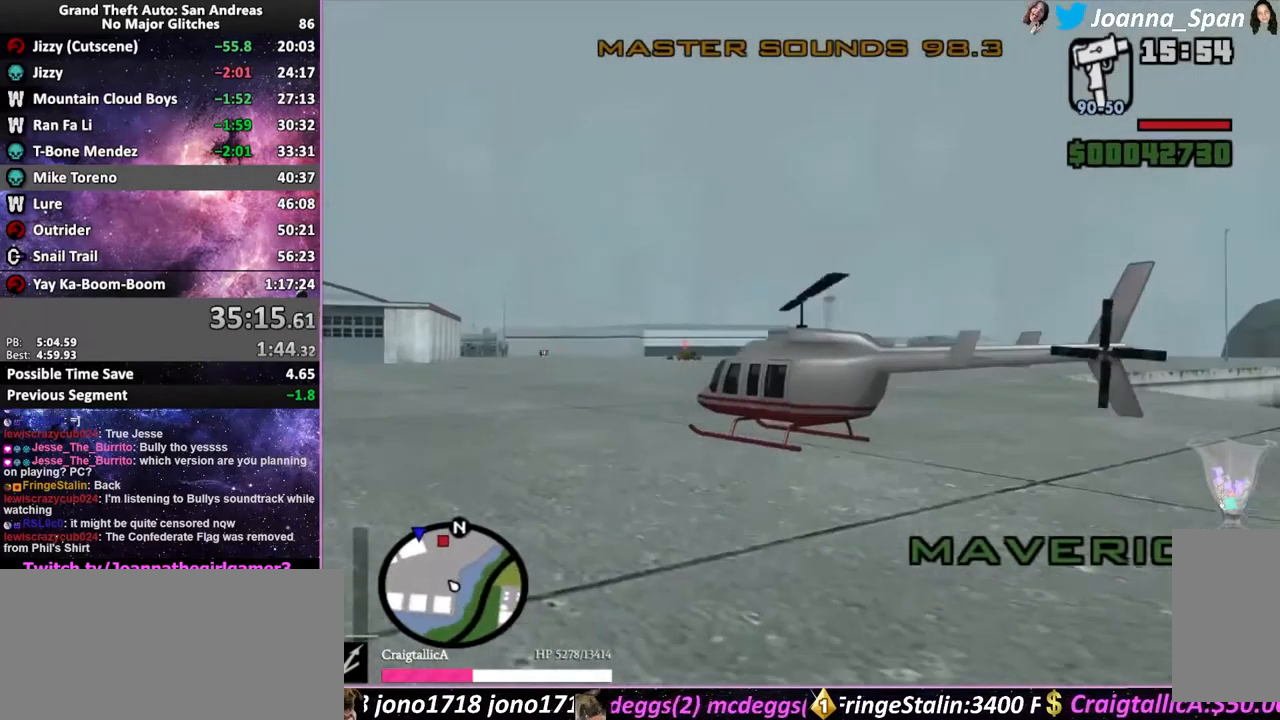
{"keys": ["e", "shift_l", "w"], "mouse": [], "events": []}
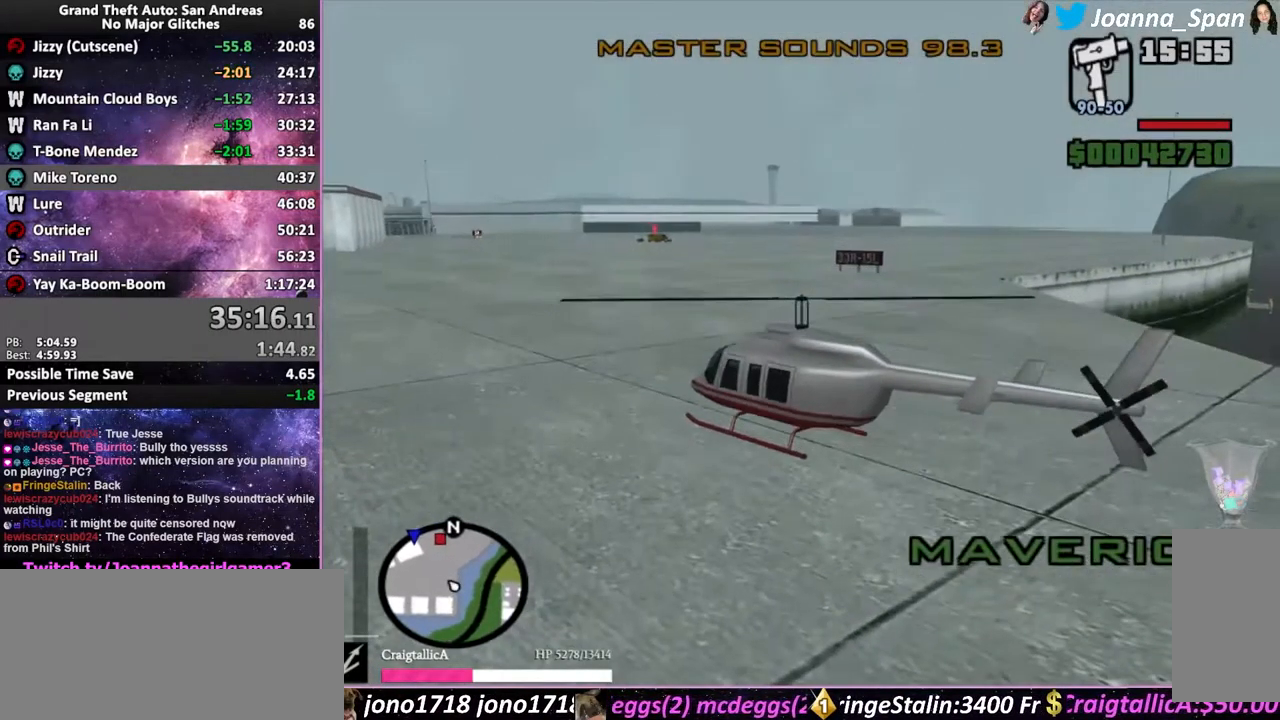
{"keys": ["e", "shift_l", "w"], "mouse": [], "events": []}
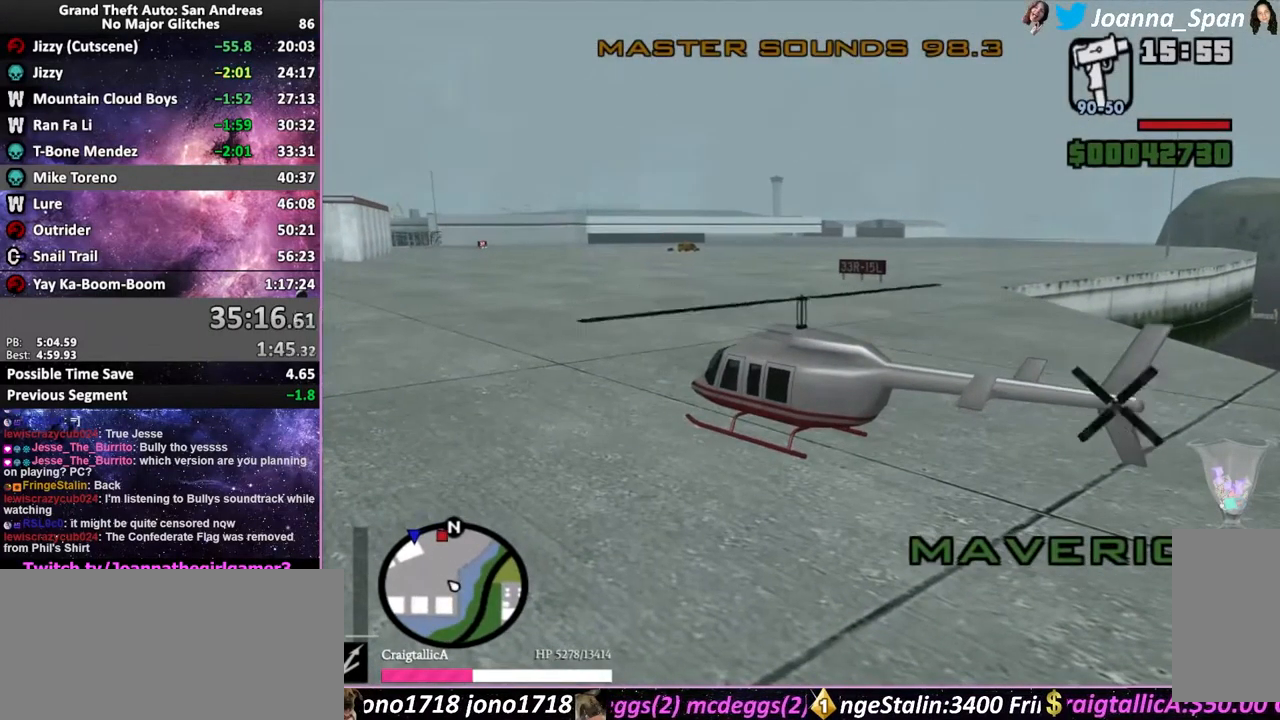
{"keys": ["e", "shift_l", "w"], "mouse": [], "events": []}
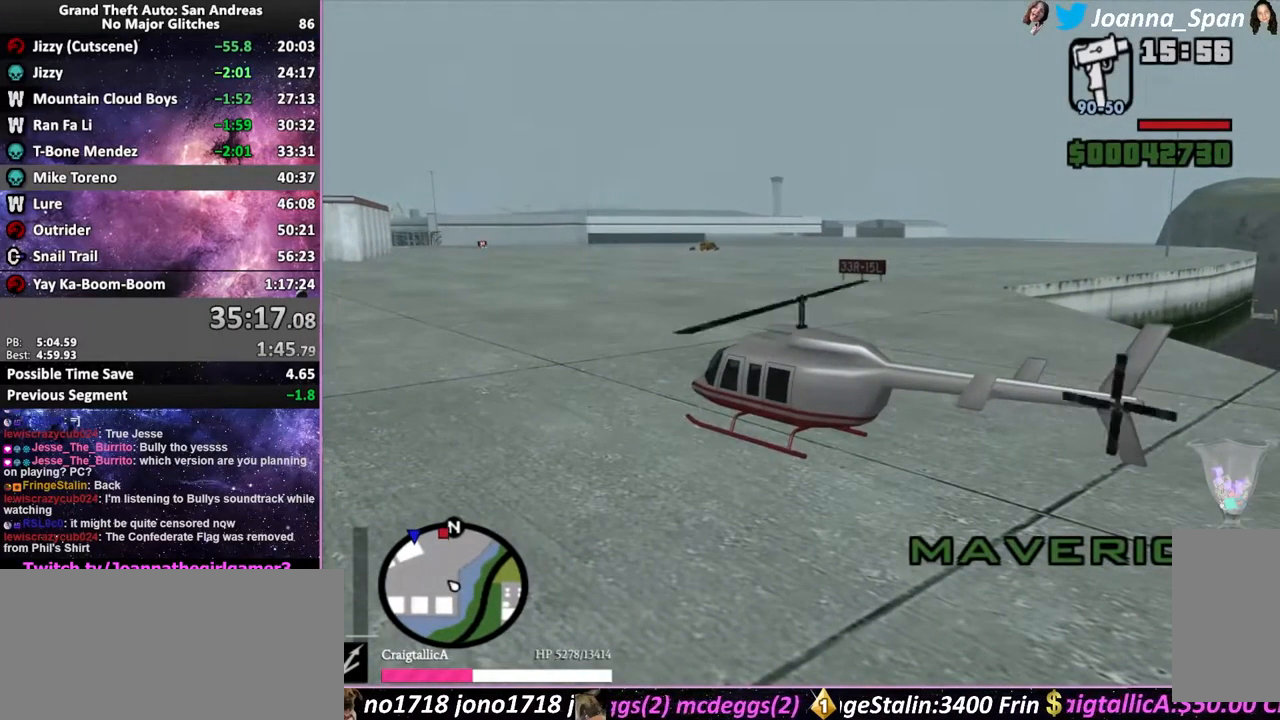
{"keys": ["e", "shift_l", "up", "w"], "mouse": [], "events": [[434, "up", "down"]]}
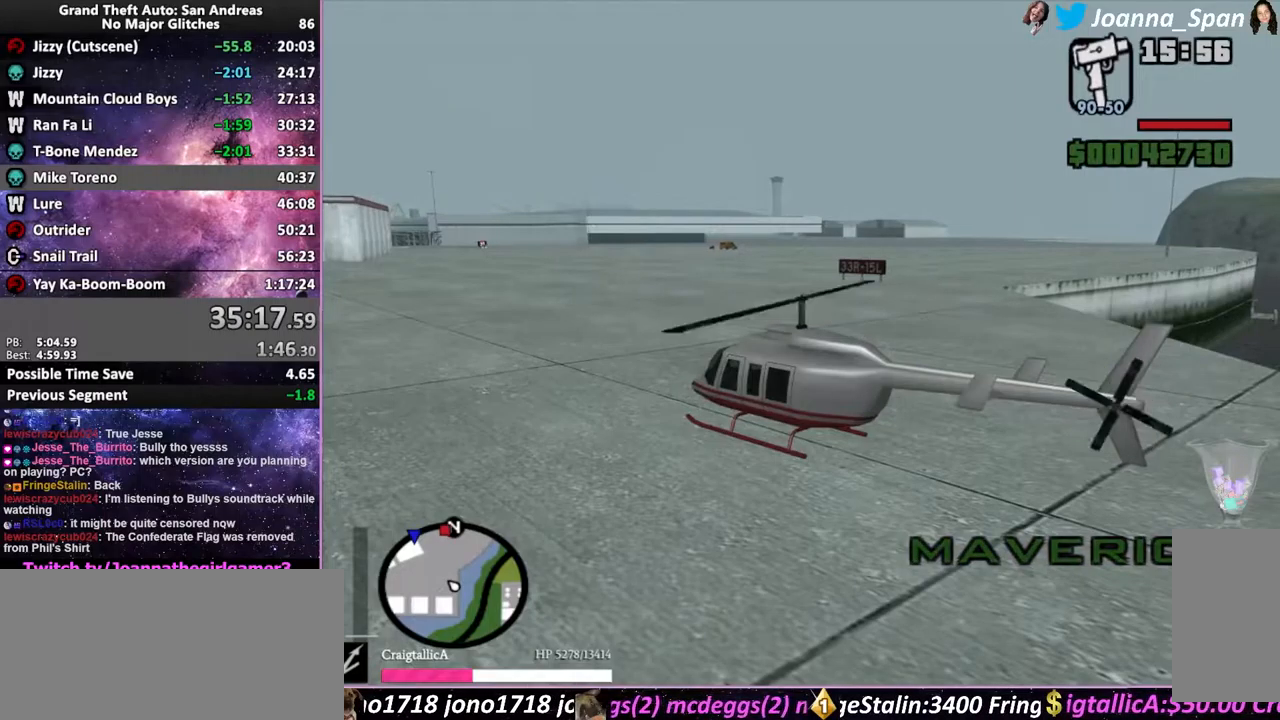
{"keys": ["e", "shift_l", "up", "w"], "mouse": [], "events": []}
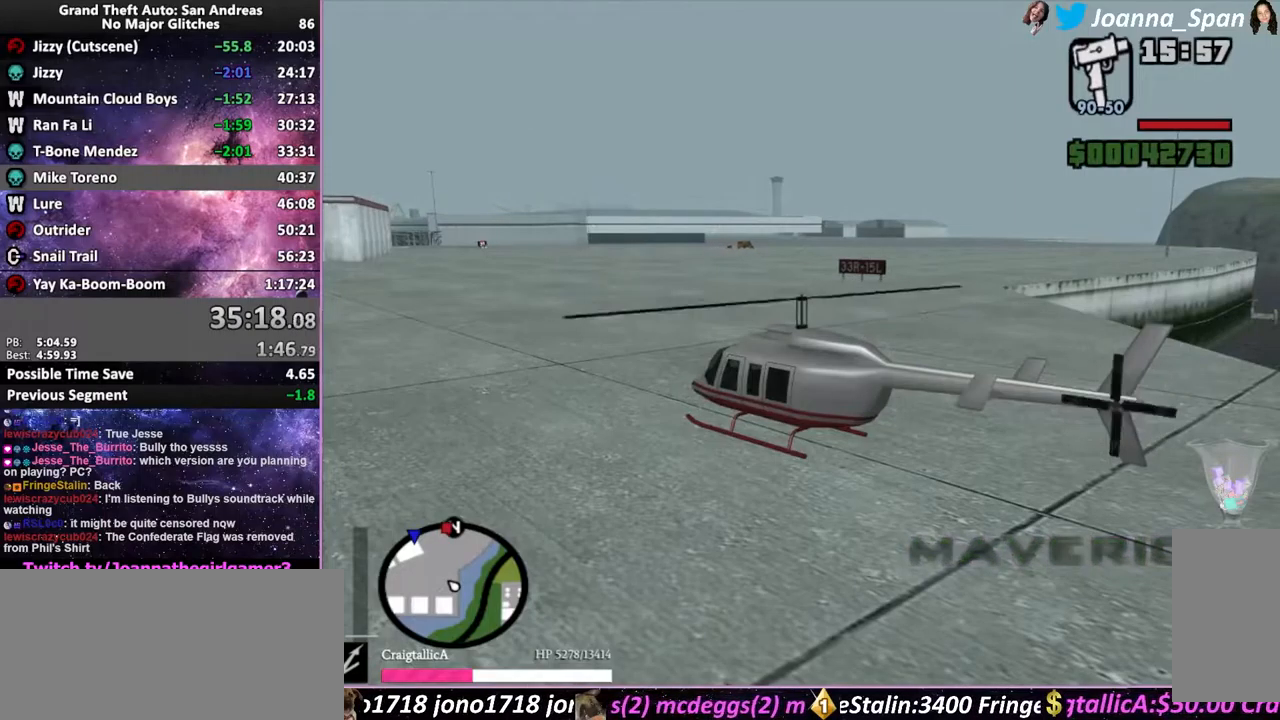
{"keys": ["e", "shift_l", "up", "w"], "mouse": [], "events": []}
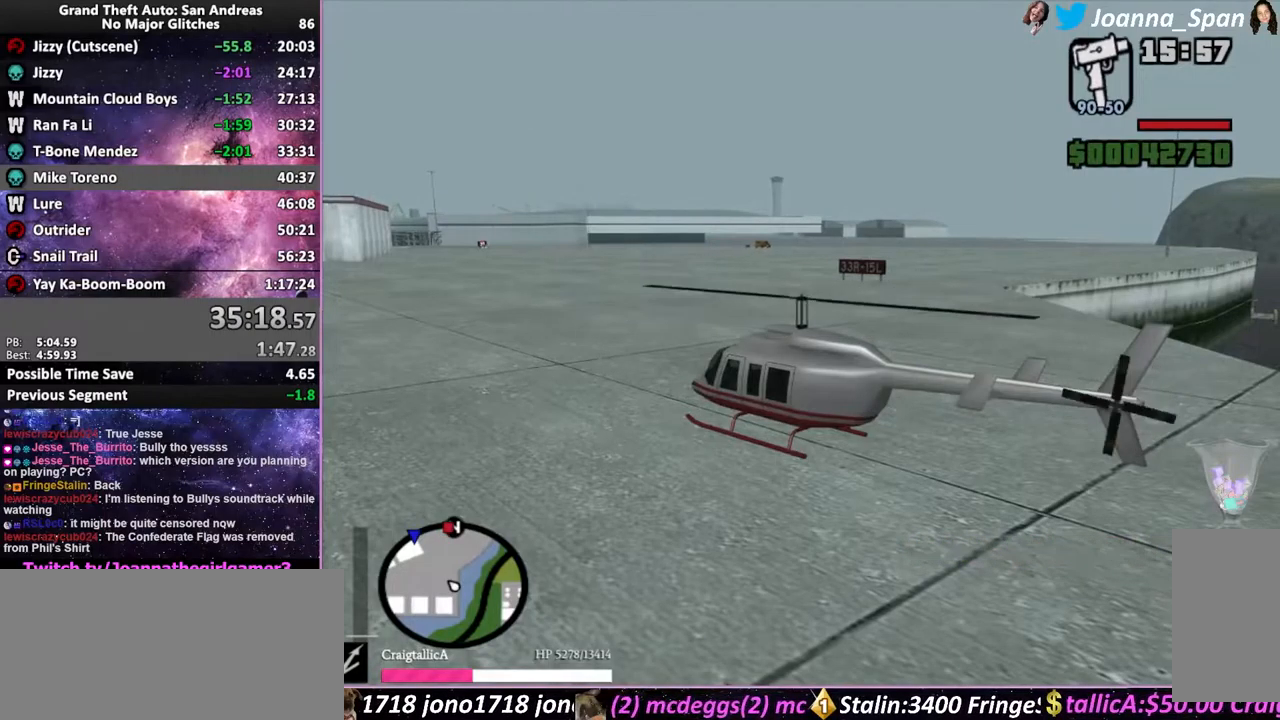
{"keys": ["e", "shift_l", "up", "w"], "mouse": [], "events": []}
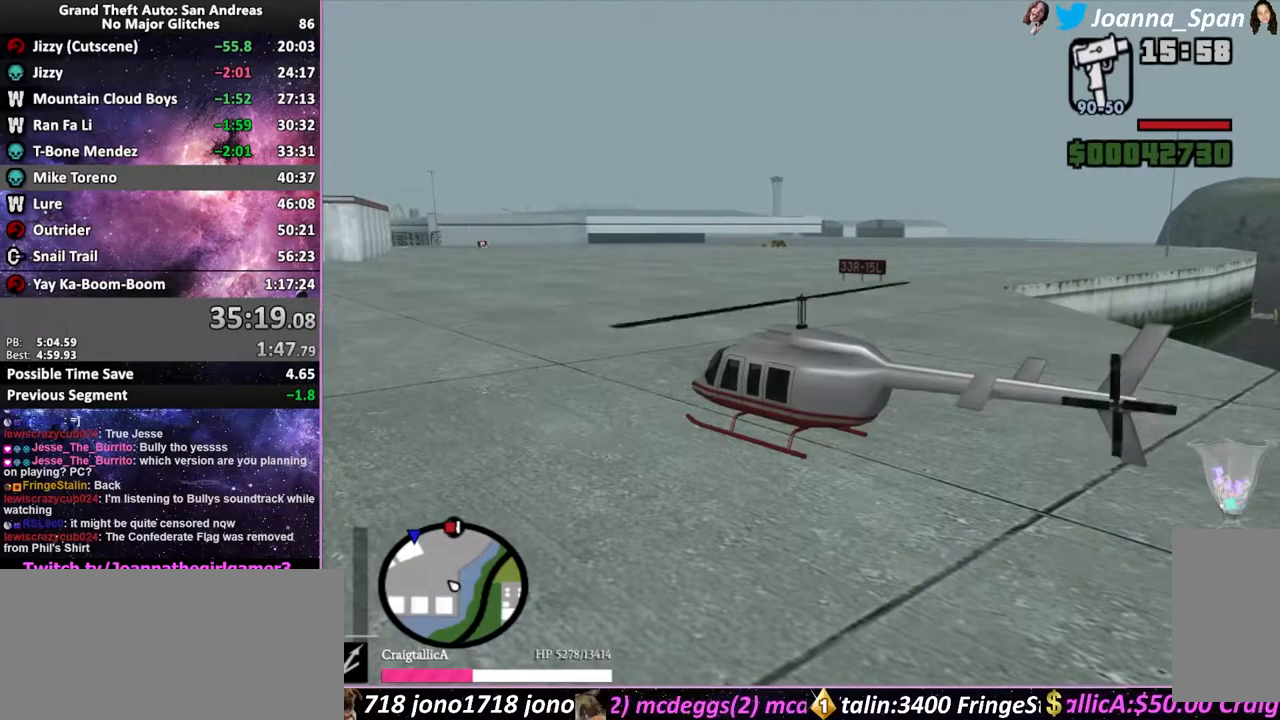
{"keys": ["e", "shift_l", "up", "w"], "mouse": [], "events": []}
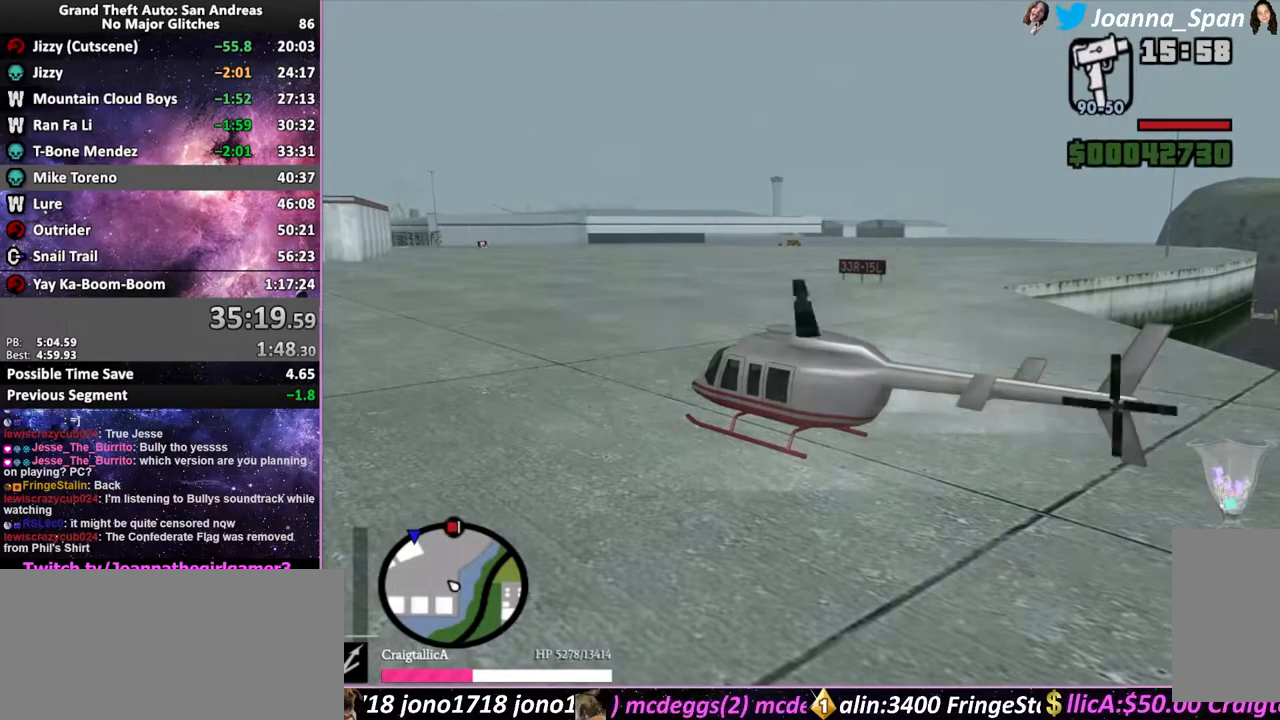
{"keys": ["e", "shift_l", "up", "w"], "mouse": [], "events": []}
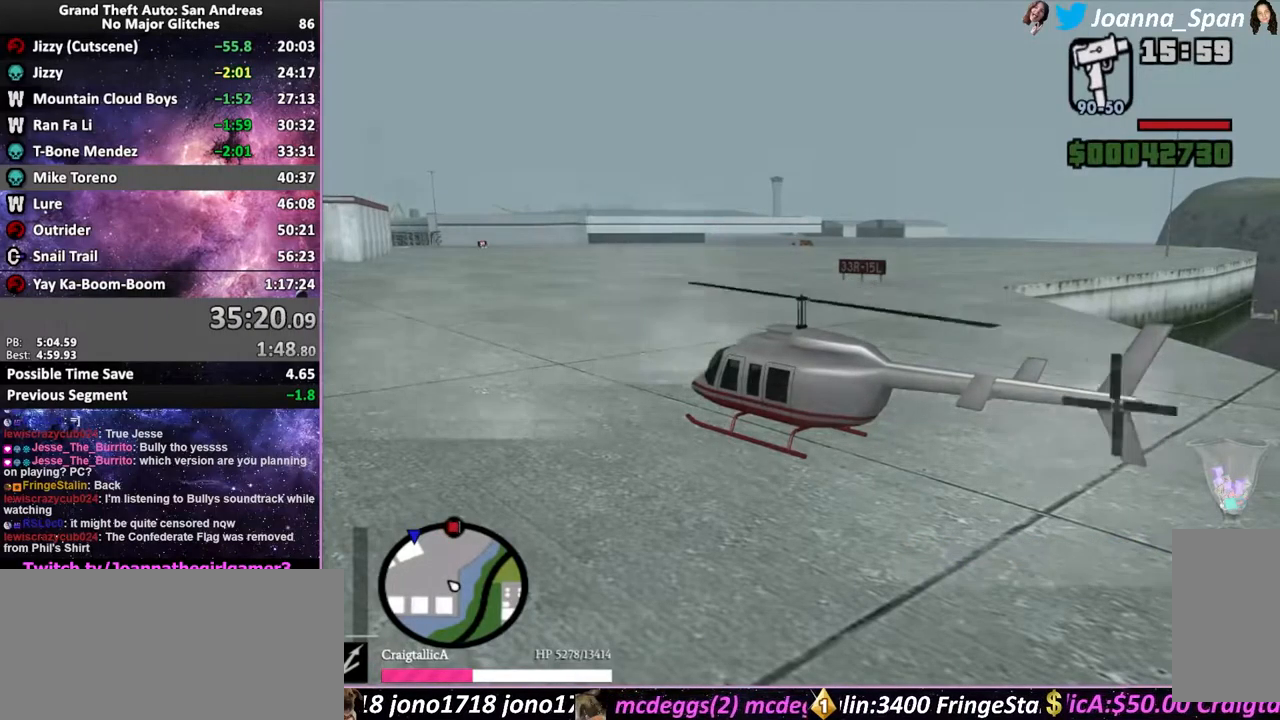
{"keys": ["e", "up", "w"], "mouse": [], "events": [[450, "shift_l", "up"]]}
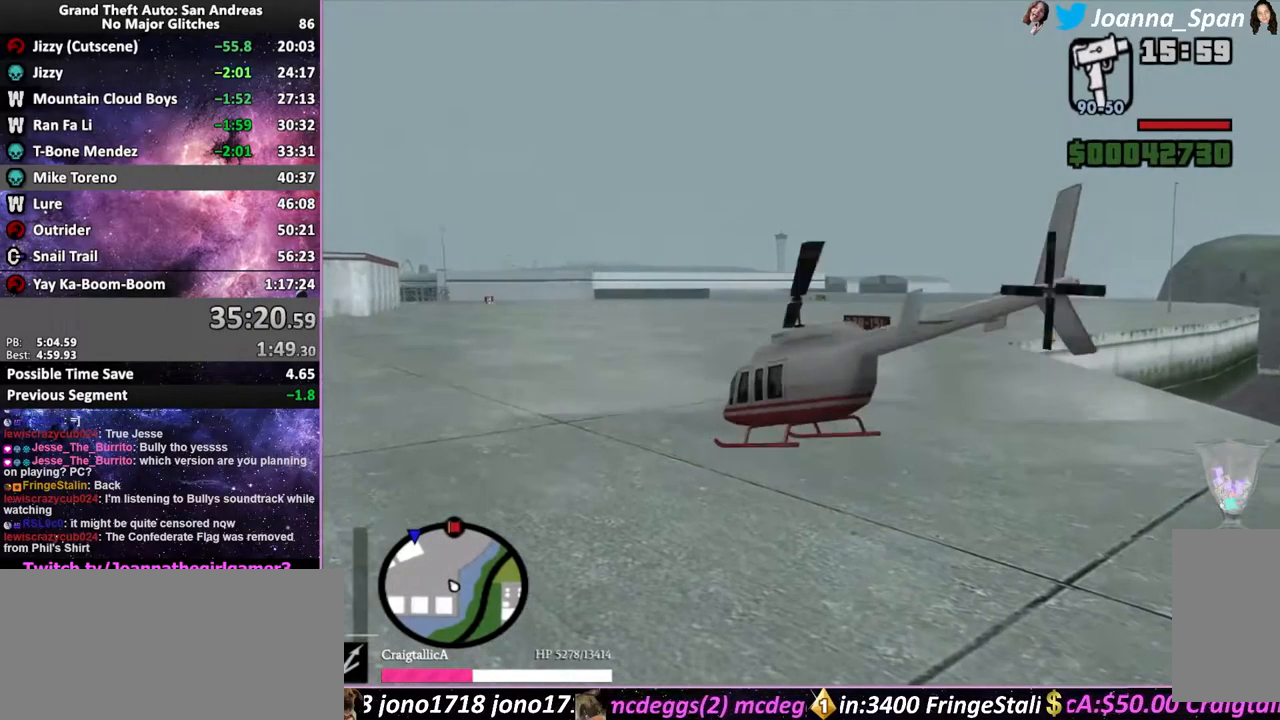
{"keys": ["q", "up", "w"], "mouse": [], "events": [[83, "e", "up"], [500, "q", "down"]]}
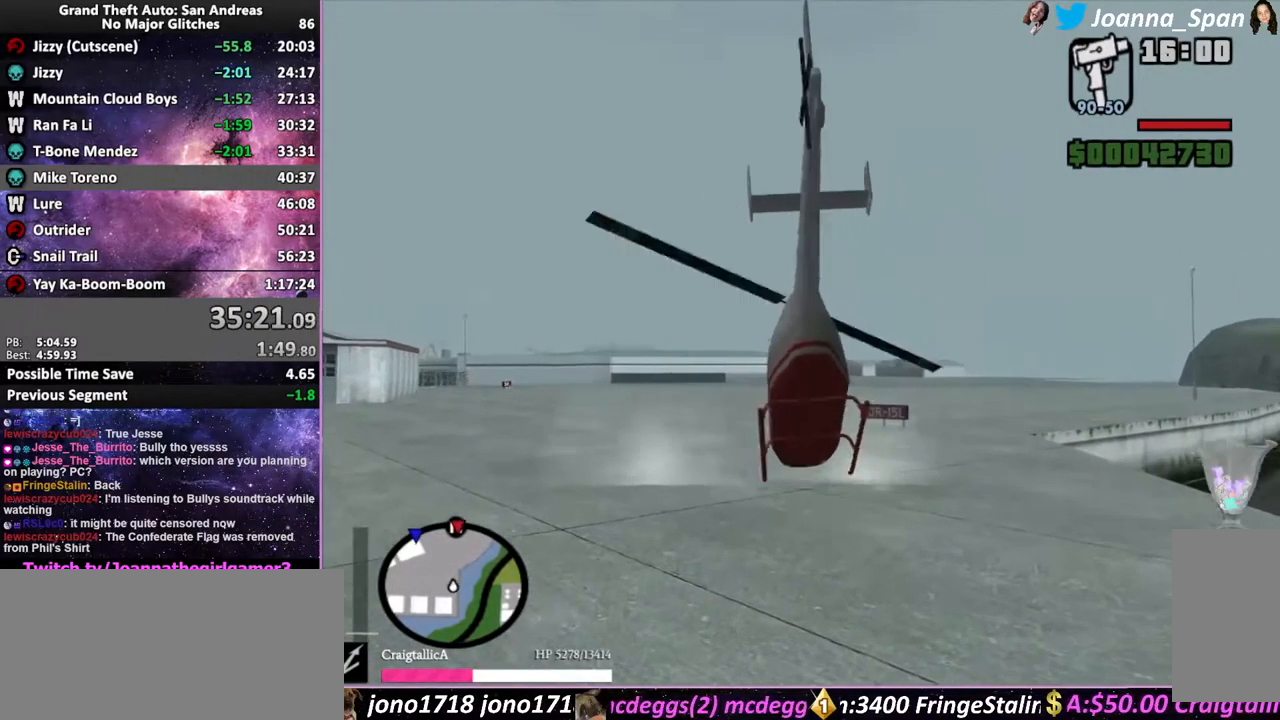
{"keys": ["up", "w"], "mouse": [], "events": [[133, "q", "up"]]}
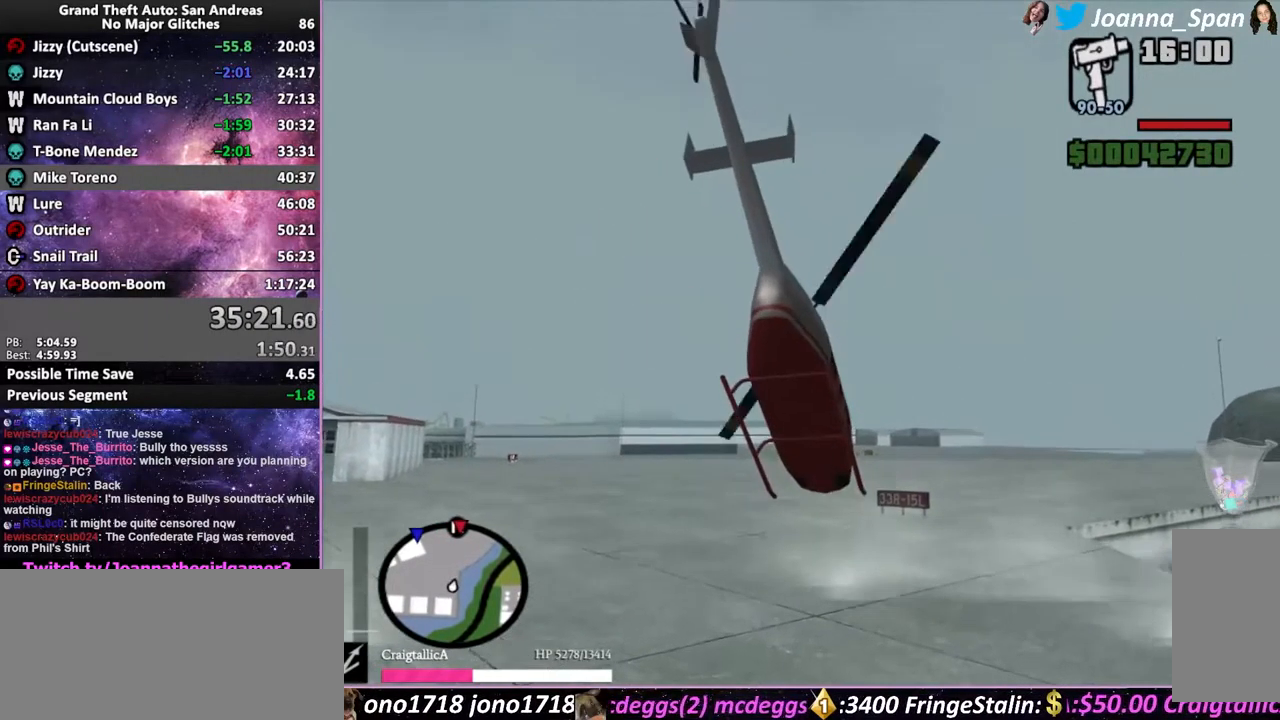
{"keys": ["up", "w"], "mouse": [], "events": []}
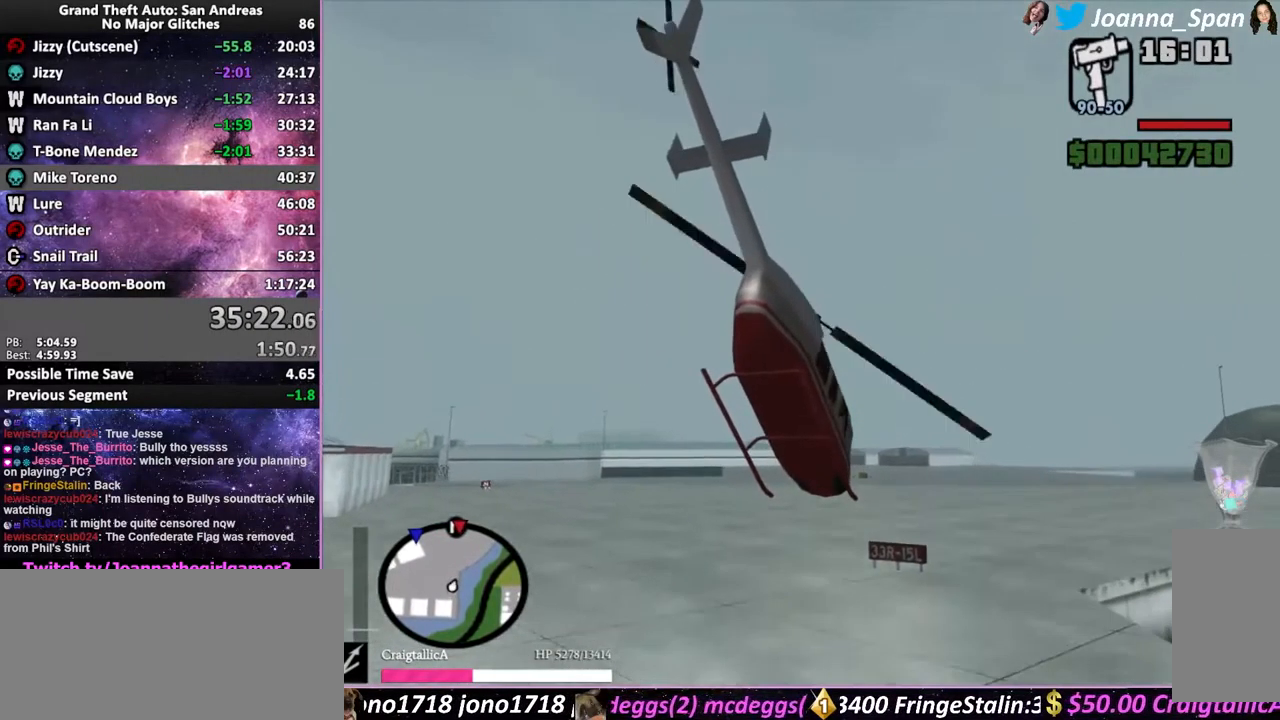
{"keys": ["a", "f7", "up", "w"], "mouse": [], "events": [[133, "a", "down"], [133, "f7", "down"]]}
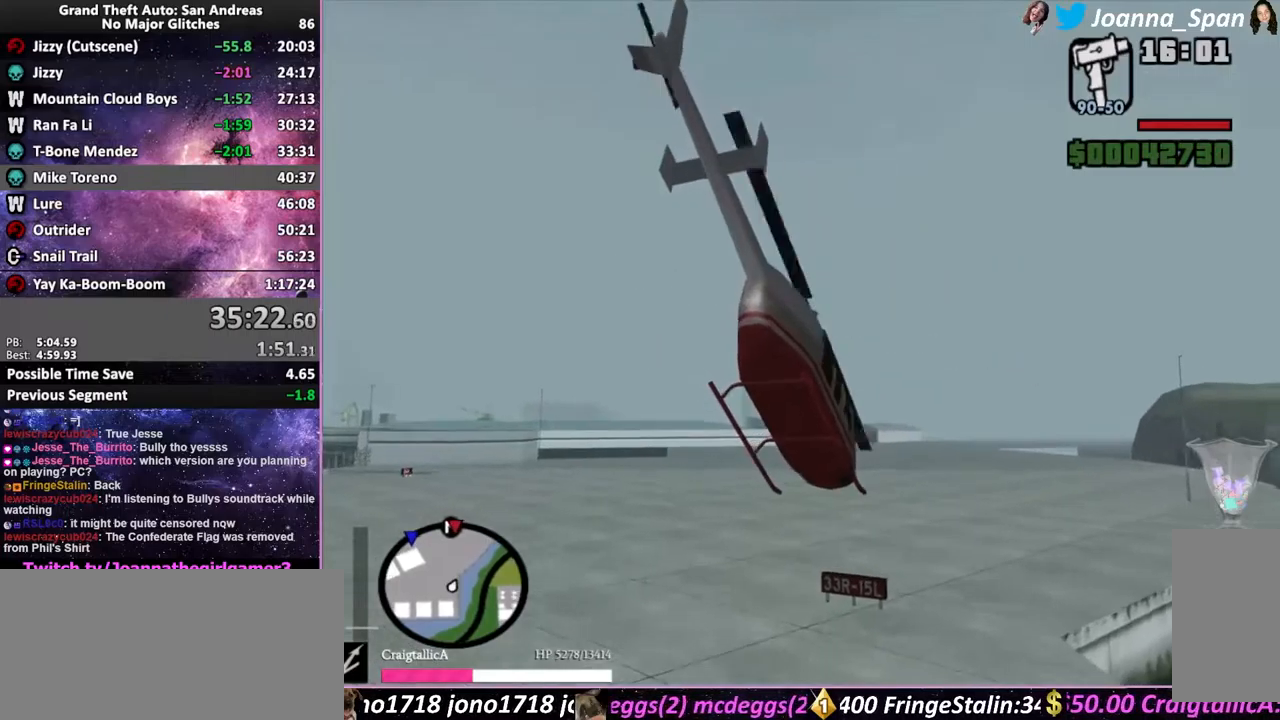
{"keys": ["a", "f7", "up", "w"], "mouse": [], "events": [[167, "a", "up"], [167, "f7", "up"], [500, "a", "down"], [500, "f7", "down"]]}
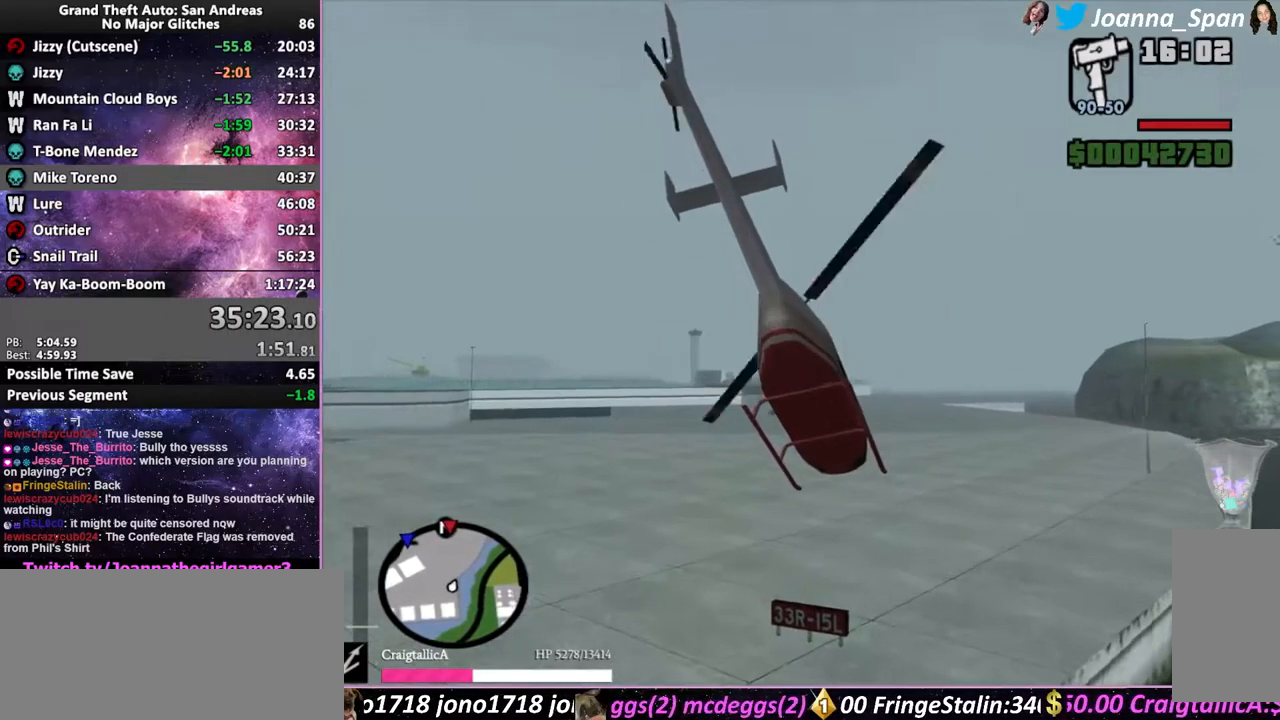
{"keys": ["a", "f7", "up", "w"], "mouse": [], "events": []}
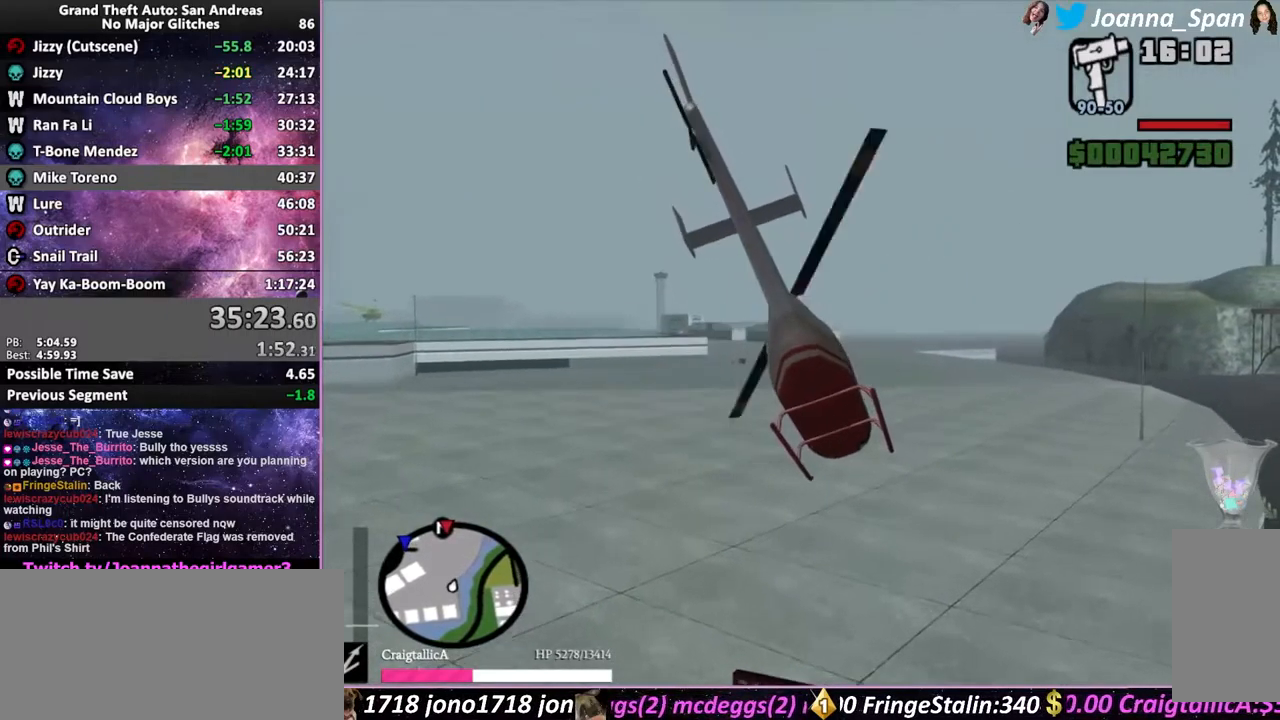
{"keys": ["up", "w"], "mouse": [], "events": [[83, "a", "up"], [83, "f7", "up"]]}
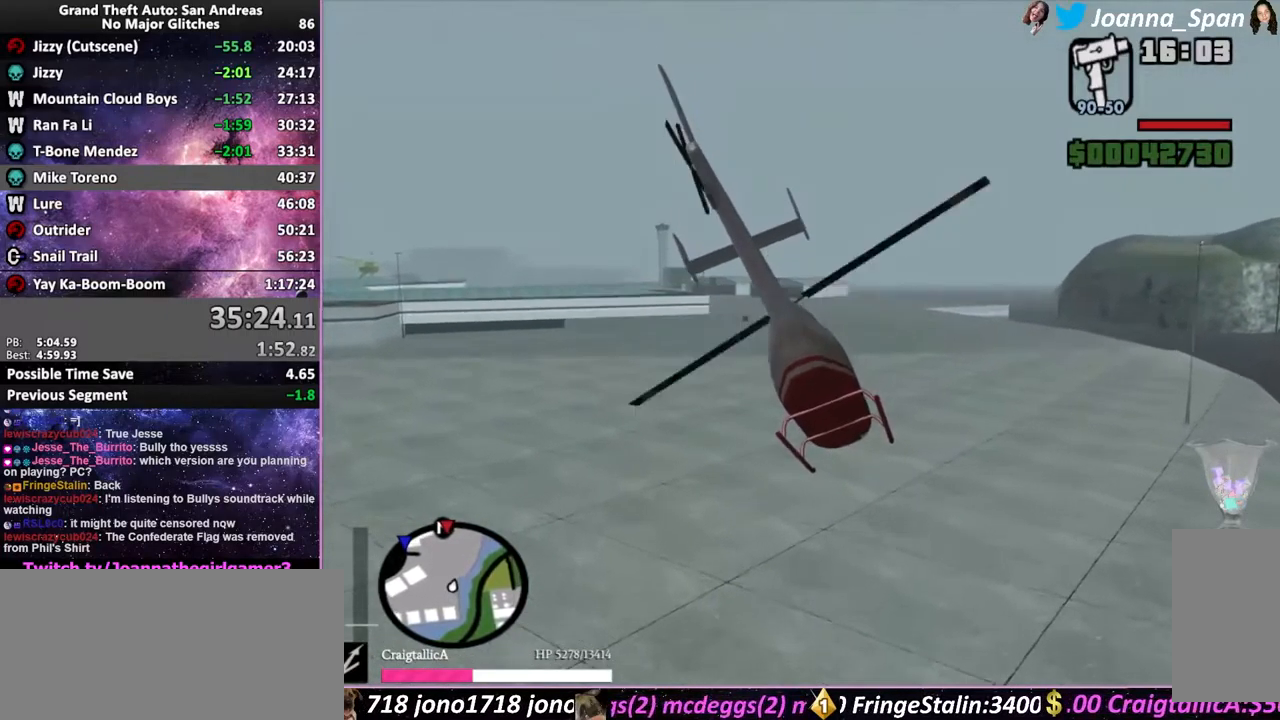
{"keys": ["up", "w"], "mouse": [], "events": []}
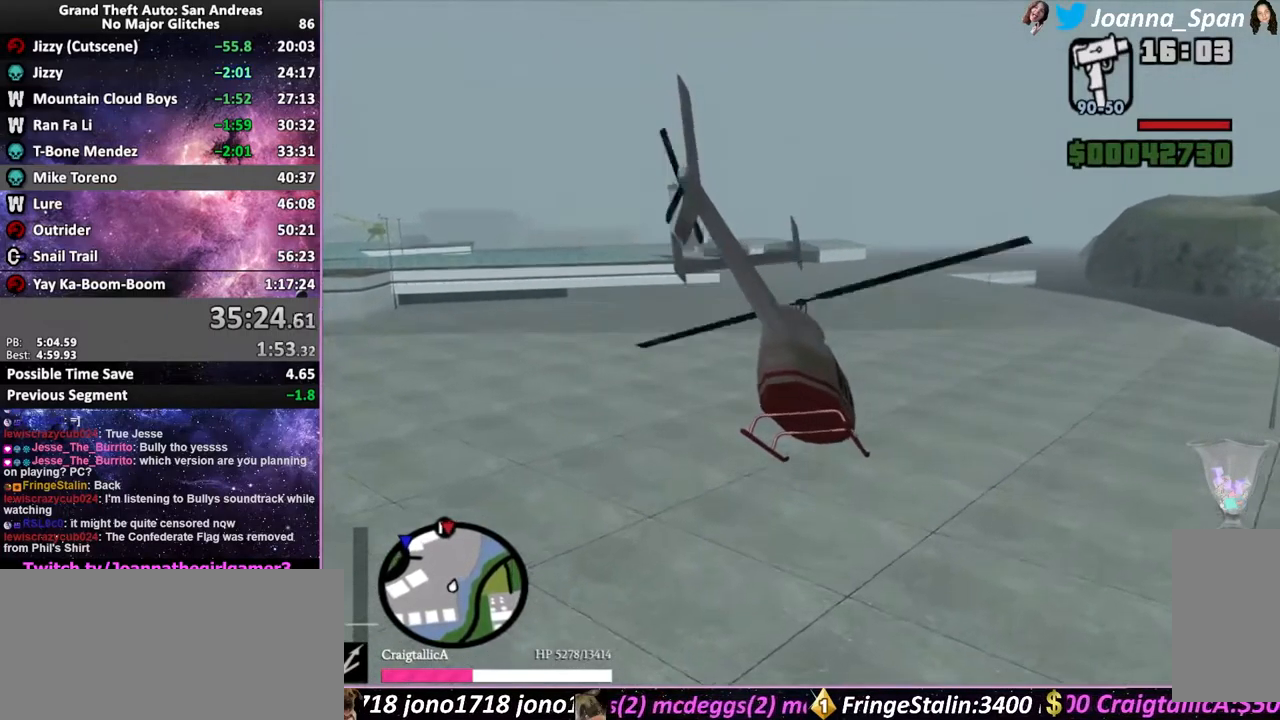
{"keys": ["up", "w"], "mouse": [], "events": []}
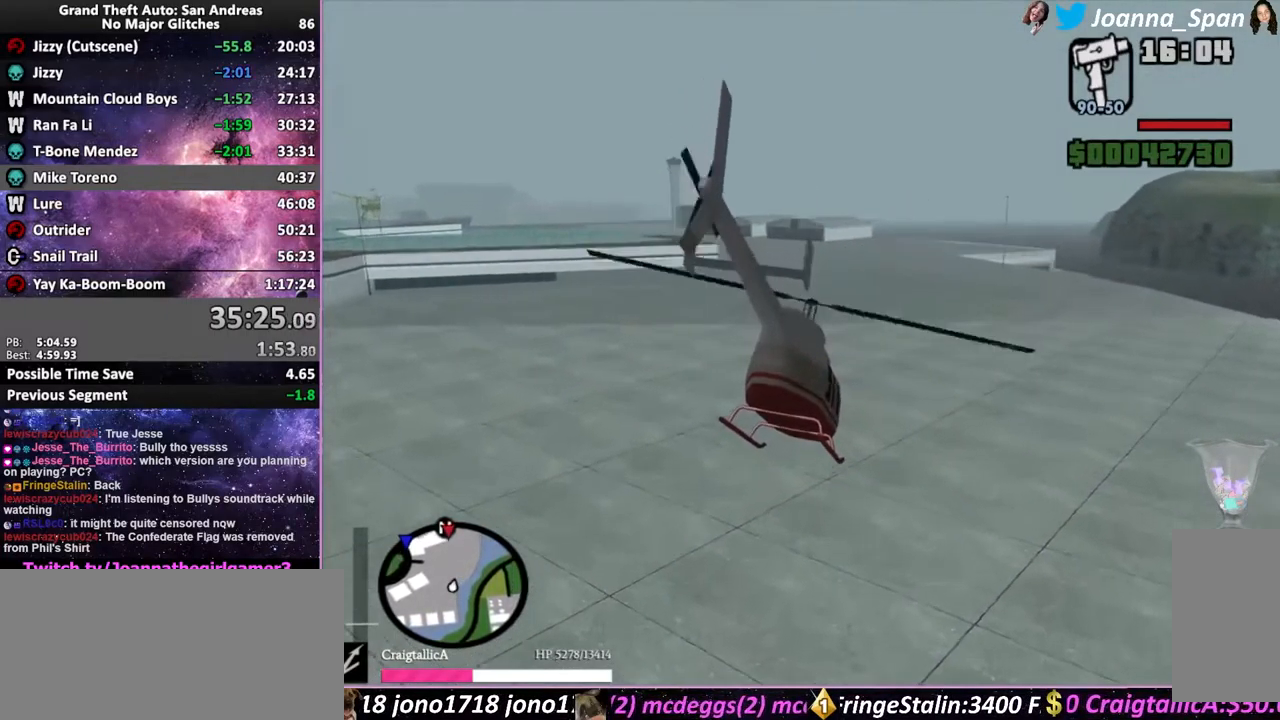
{"keys": ["up", "w"], "mouse": [], "events": []}
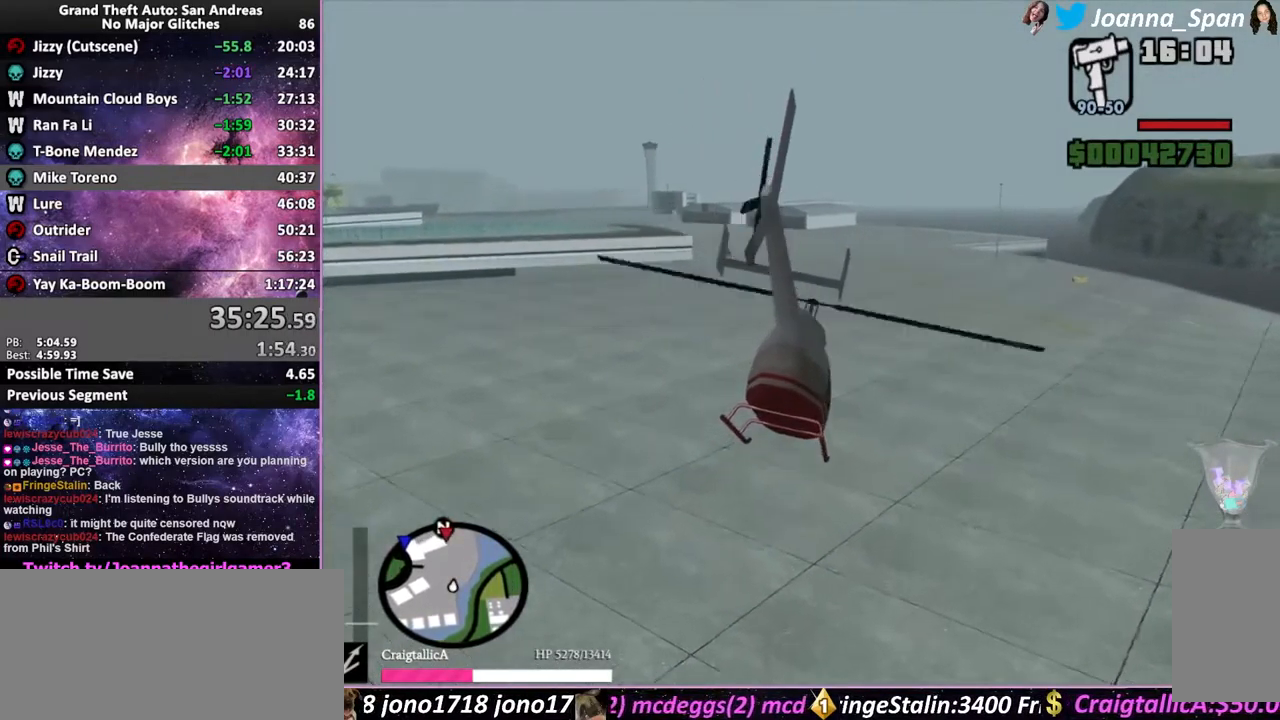
{"keys": ["up", "w"], "mouse": [], "events": [[150, "a", "down"], [150, "f7", "down"], [233, "a", "up"], [233, "f7", "up"]]}
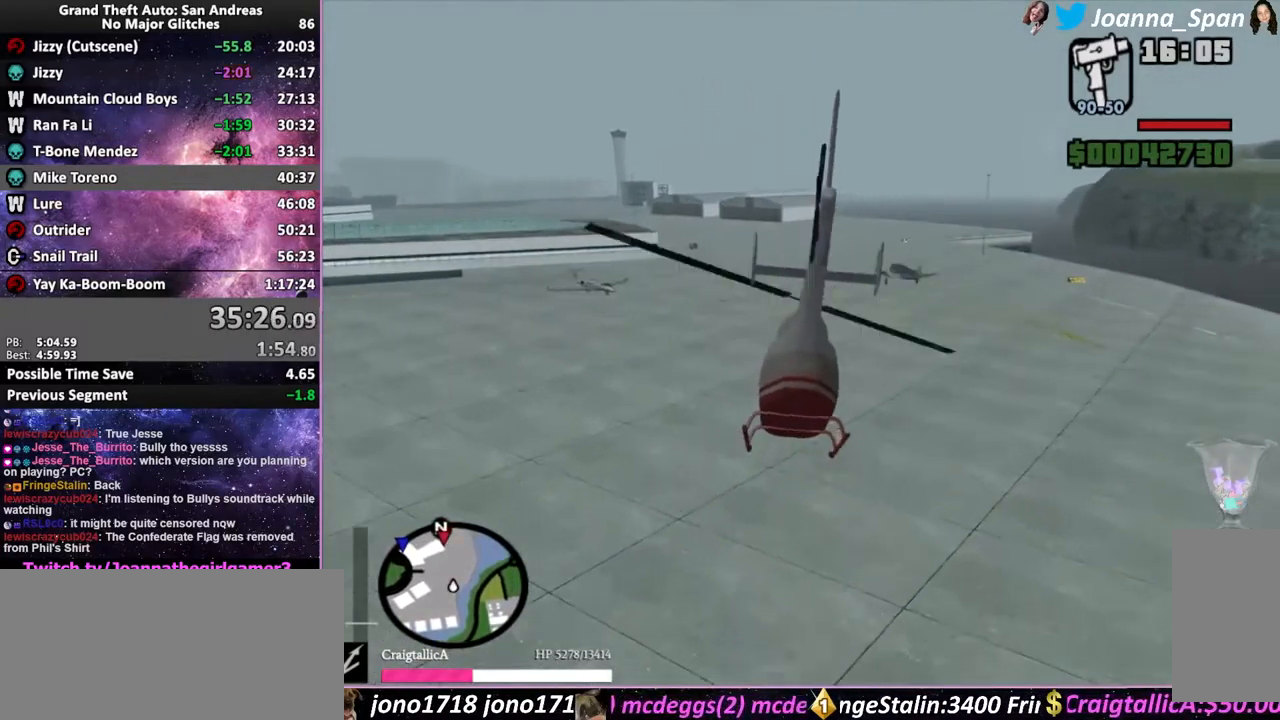
{"keys": ["up", "w"], "mouse": [], "events": []}
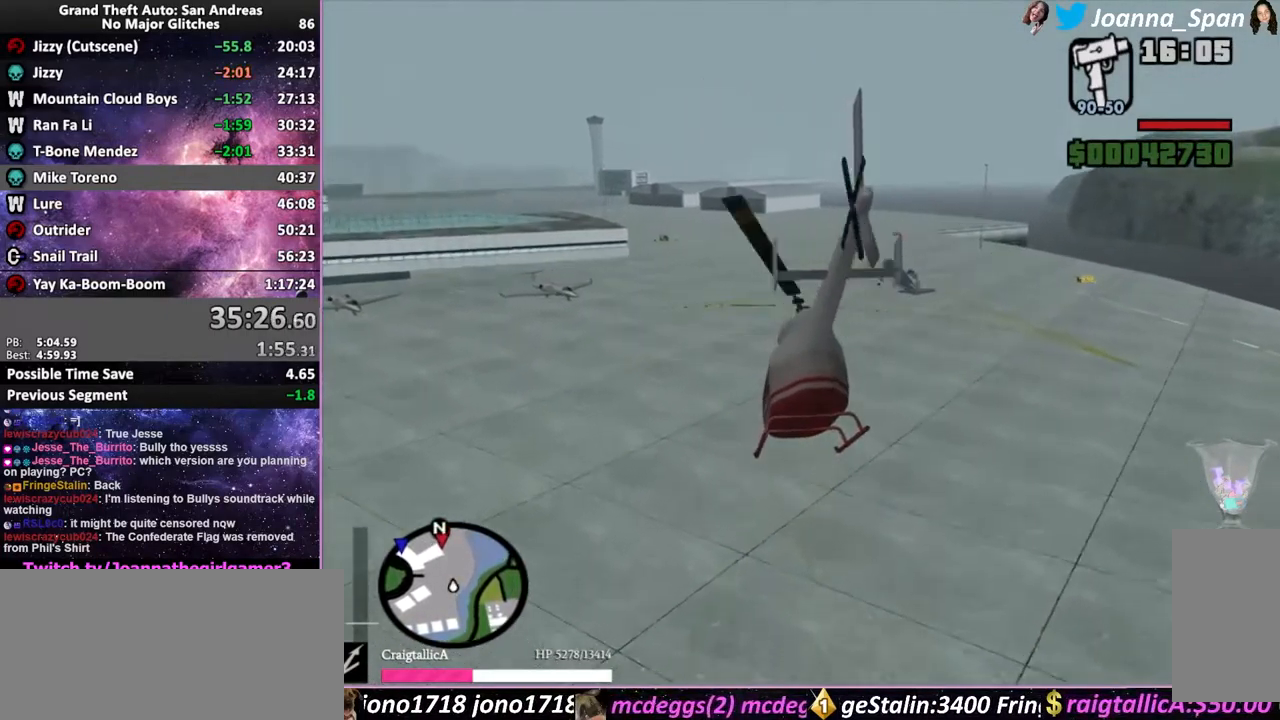
{"keys": ["up", "w"], "mouse": [], "events": []}
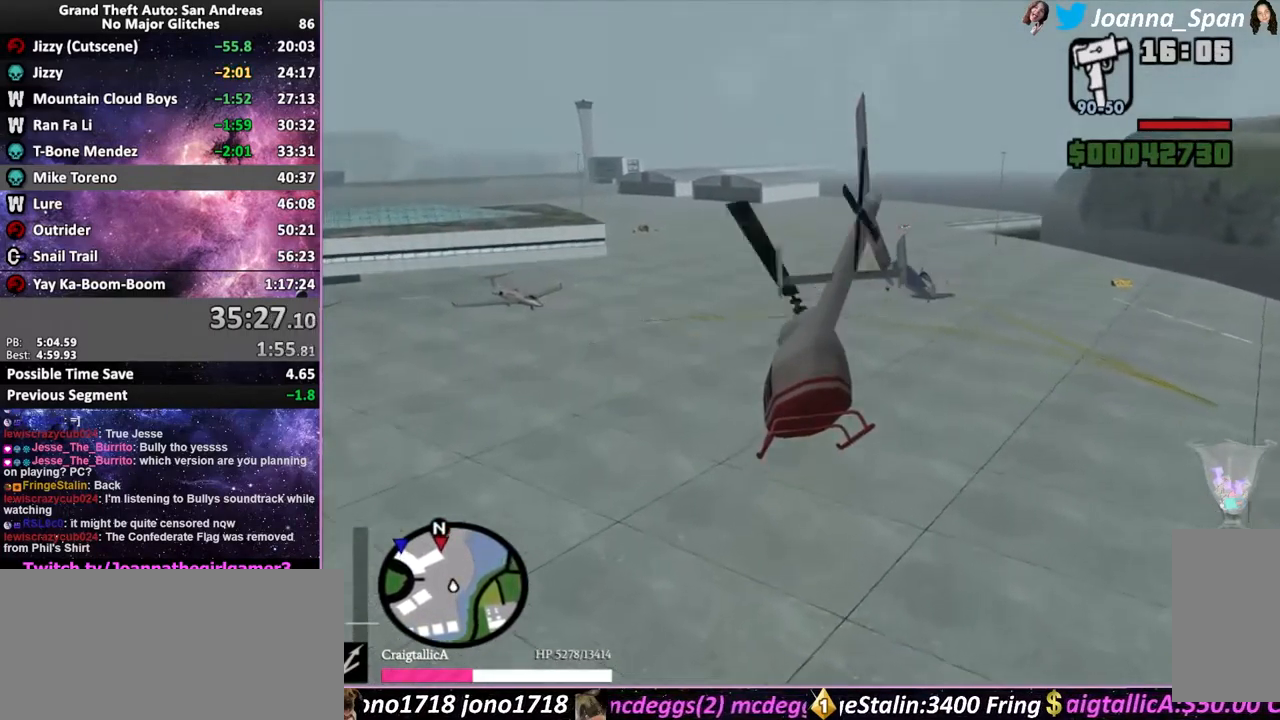
{"keys": ["up", "w"], "mouse": [], "events": []}
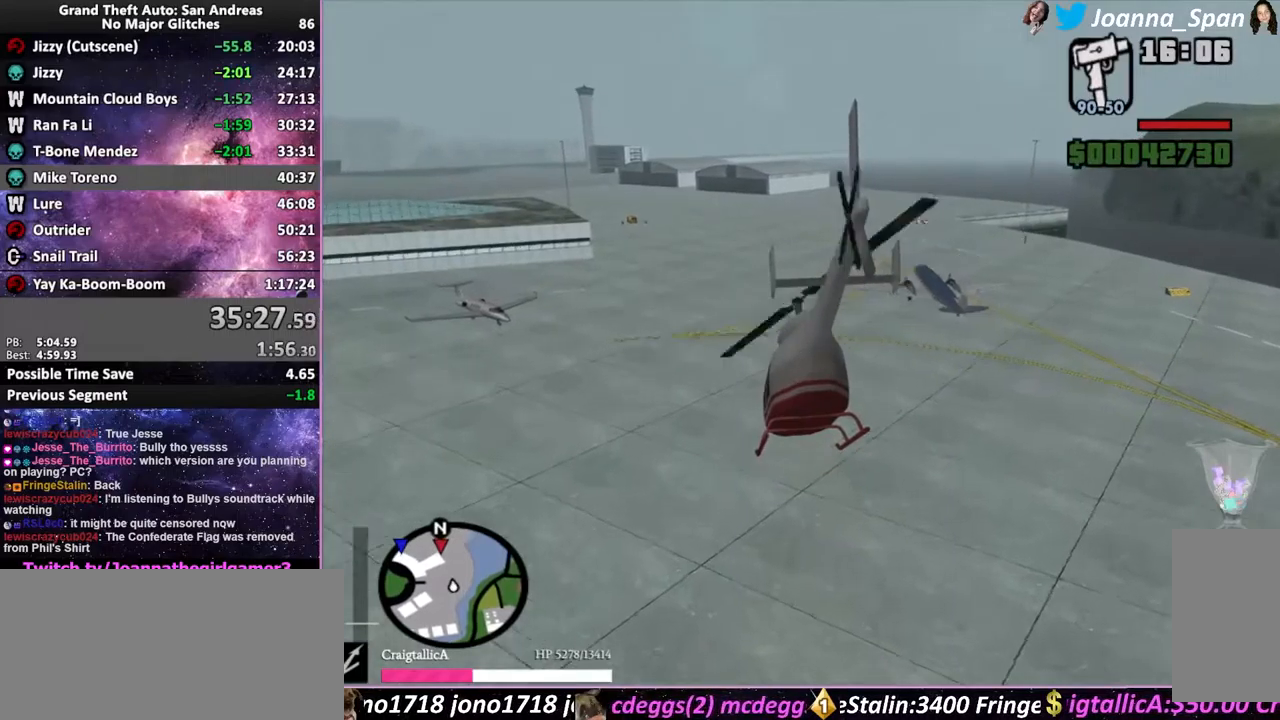
{"keys": ["up", "w"], "mouse": [], "events": []}
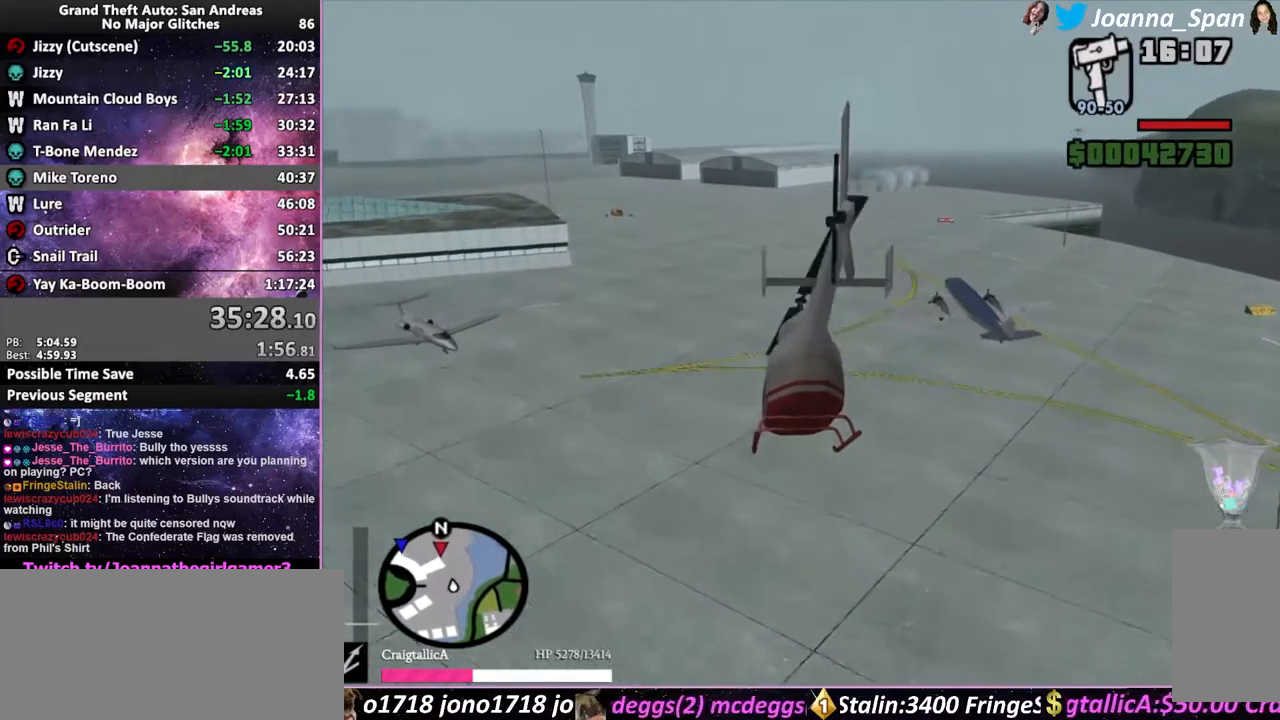
{"keys": ["up", "w"], "mouse": [], "events": [[300, "q", "down"], [450, "q", "up"]]}